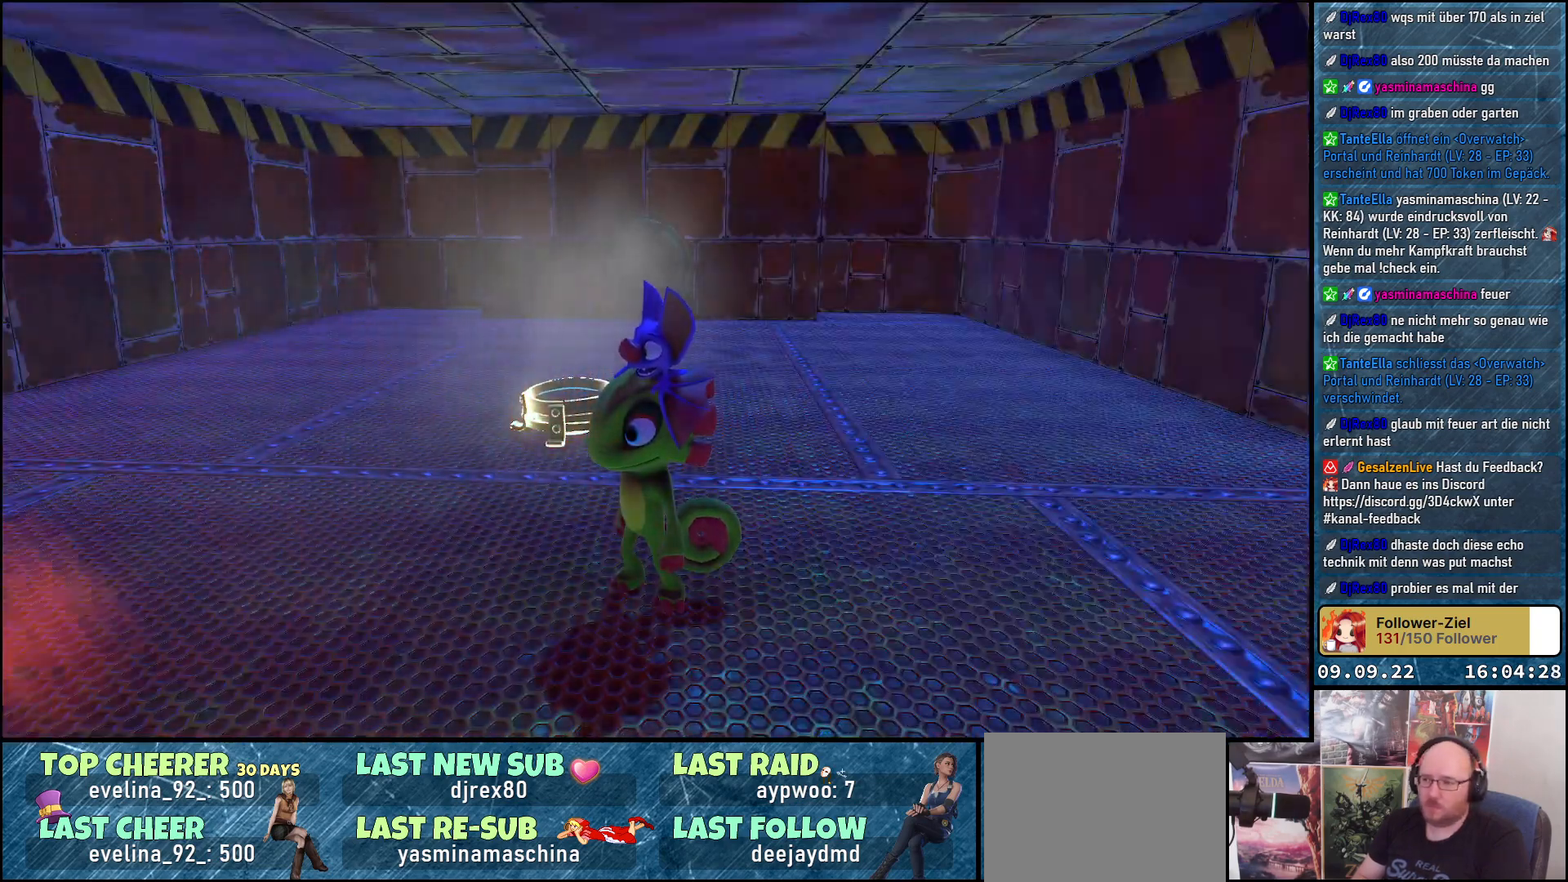
Gameplay with a controller (Xbox layout); each line is a JSON object with the inputs held at the frame after it. "events" lists button and stick changes between this image and that frame as [ms after this image, input, new state], when the widget could be followed in between. Not read: R3.
{"buttons": [], "left_stick": "center", "right_stick": "left", "events": [[433, "right_stick", "left"]]}
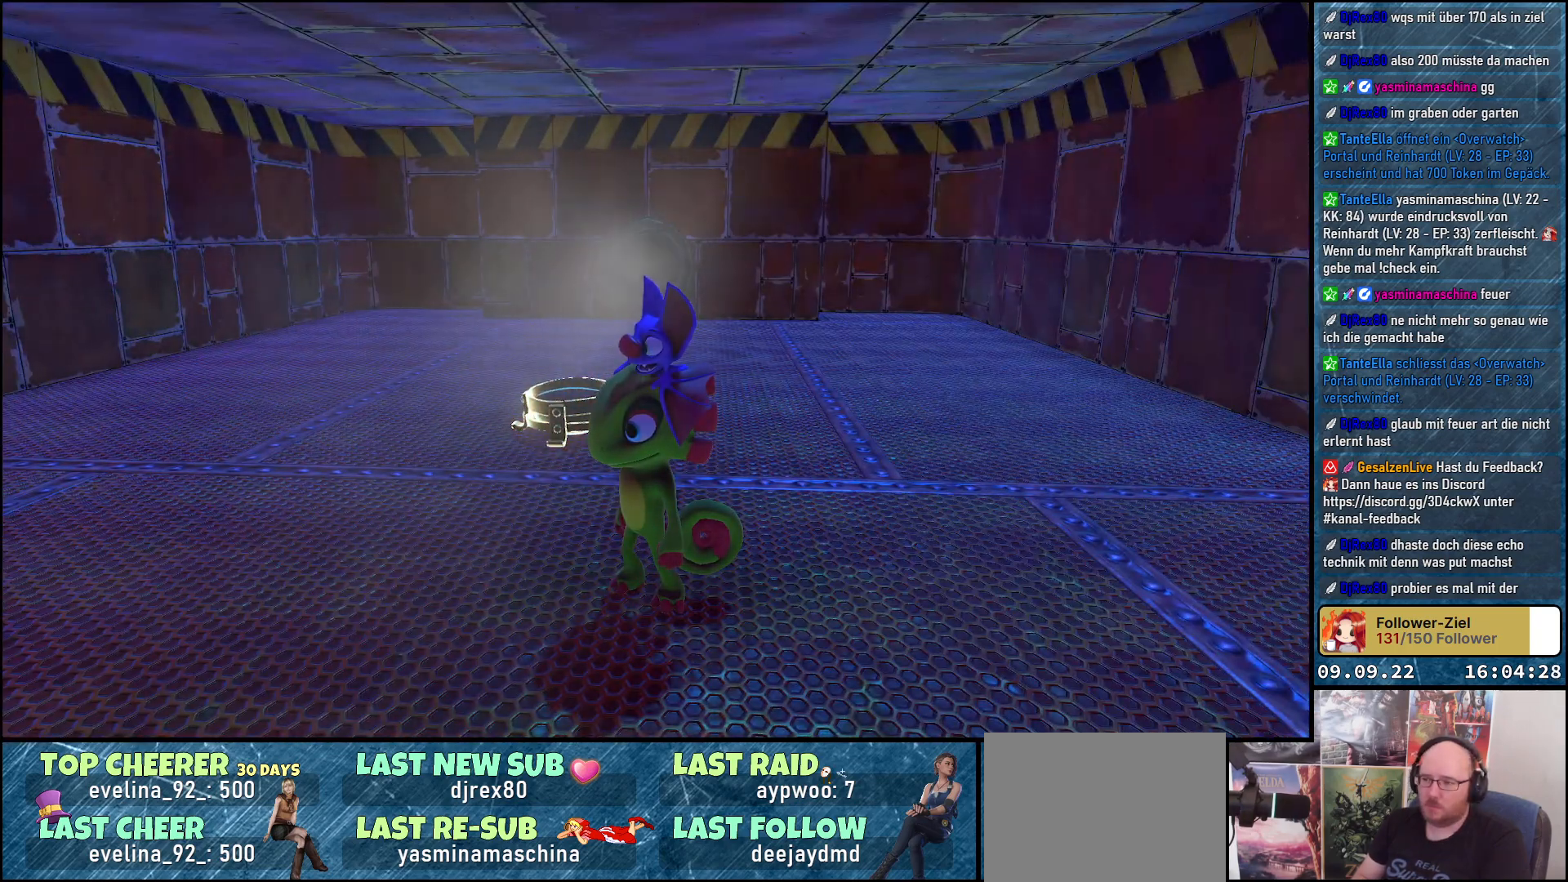
{"buttons": [], "left_stick": "center", "right_stick": "left", "events": []}
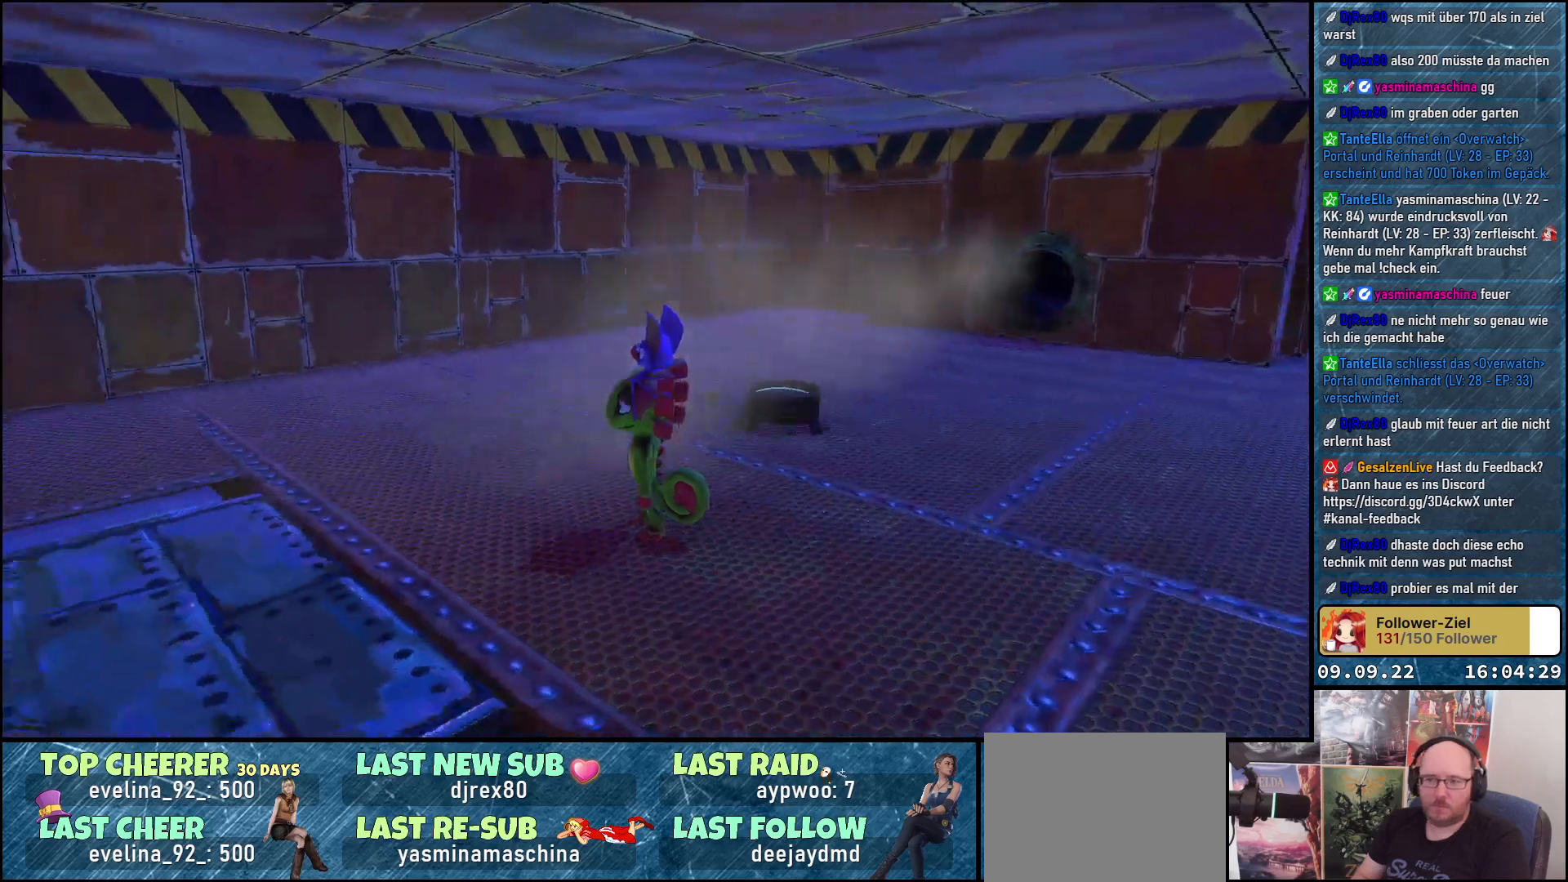
{"buttons": [], "left_stick": "center", "right_stick": "left", "events": []}
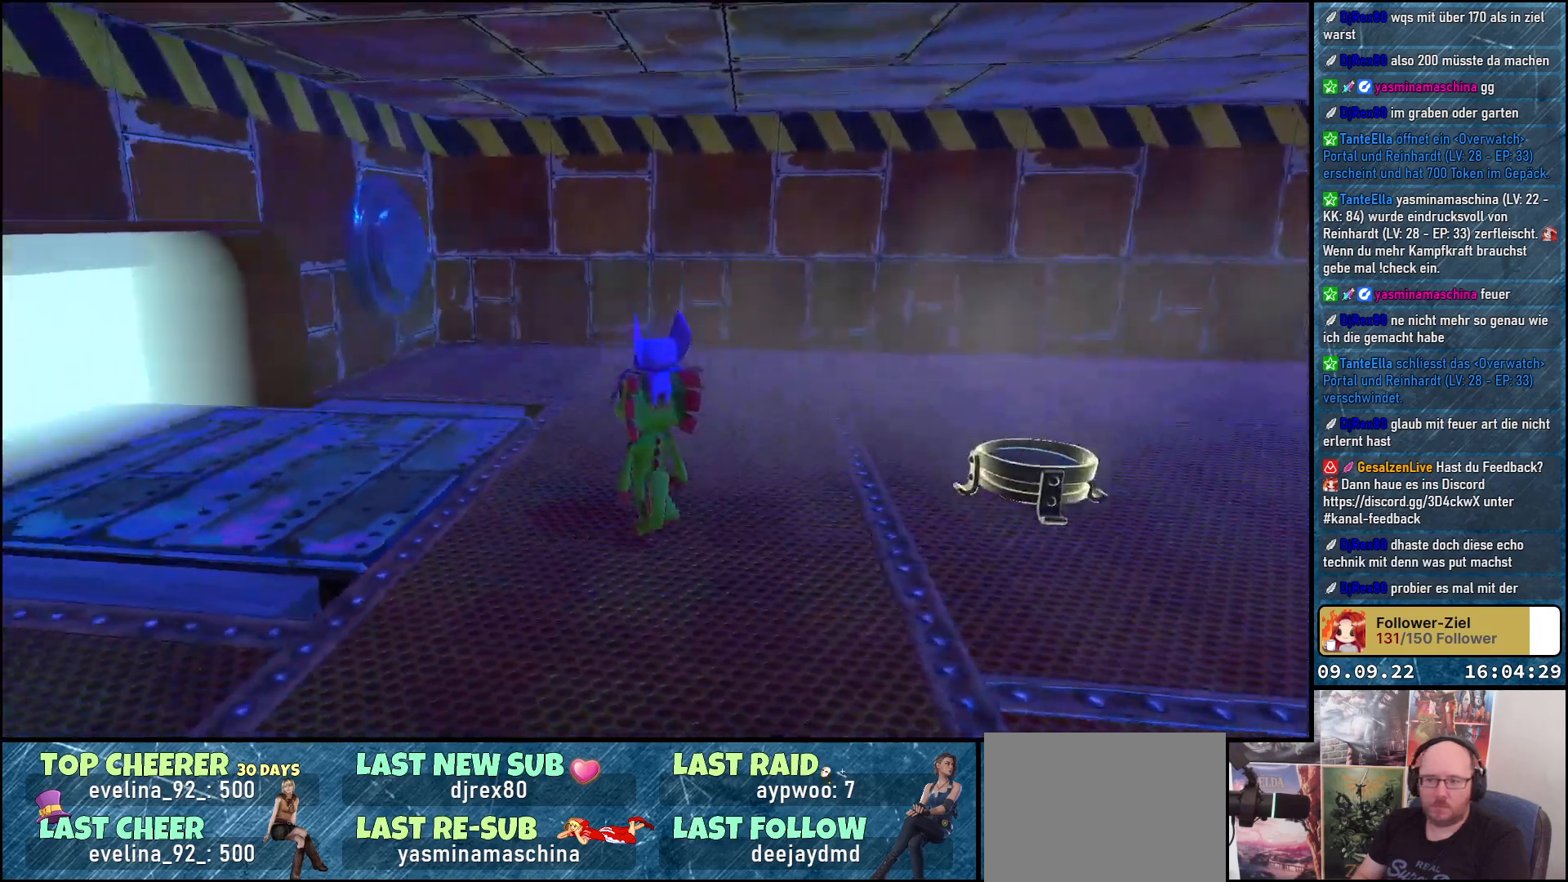
{"buttons": [], "left_stick": "center", "right_stick": "left", "events": []}
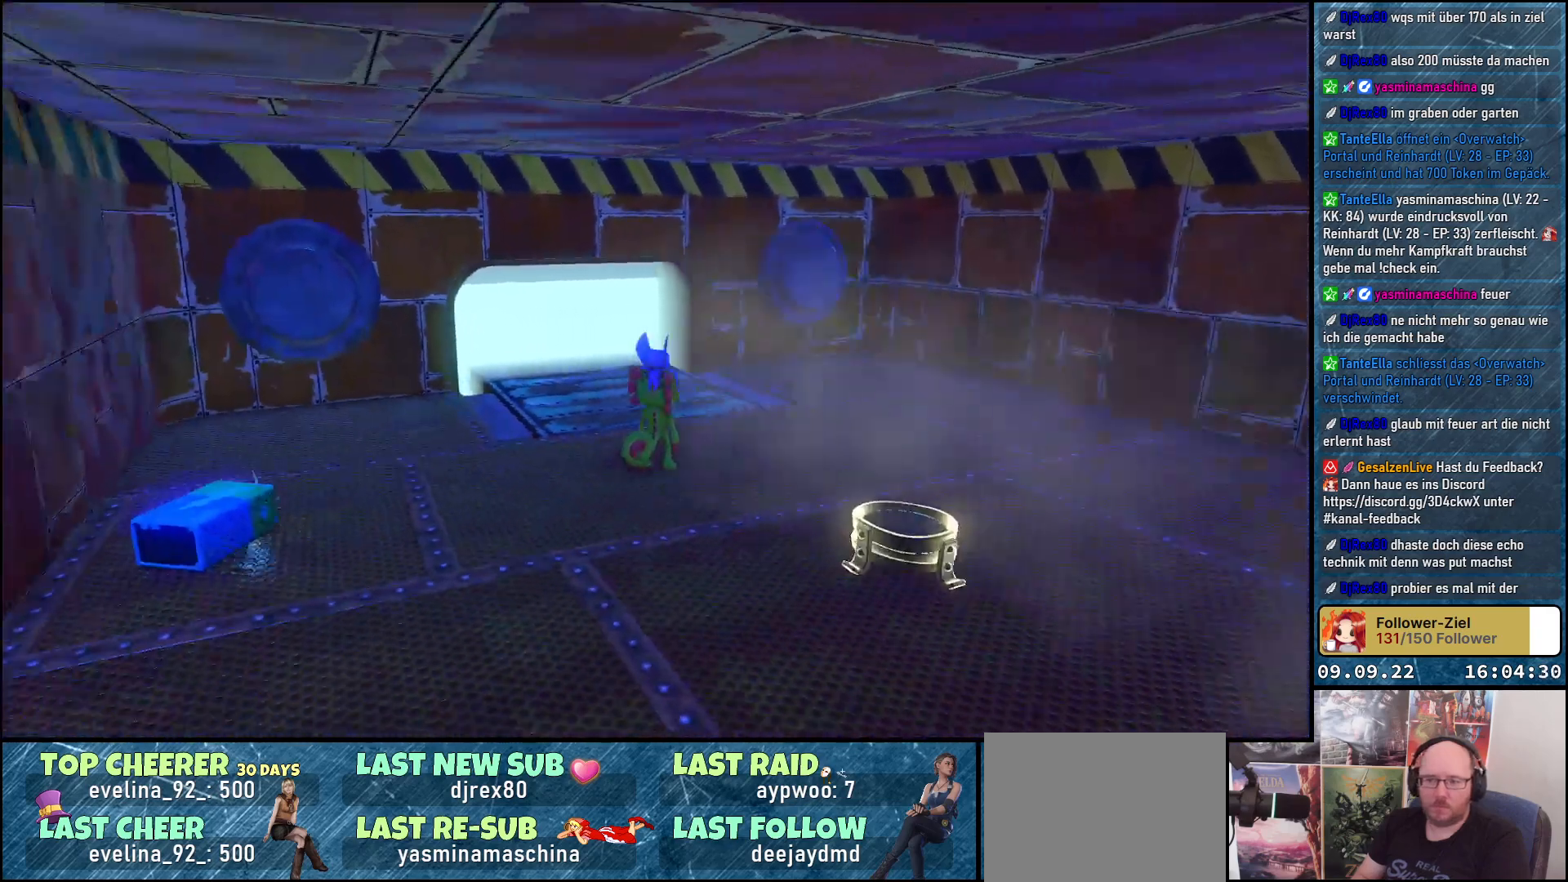
{"buttons": [], "left_stick": "center", "right_stick": "center", "events": [[67, "right_stick", "center"]]}
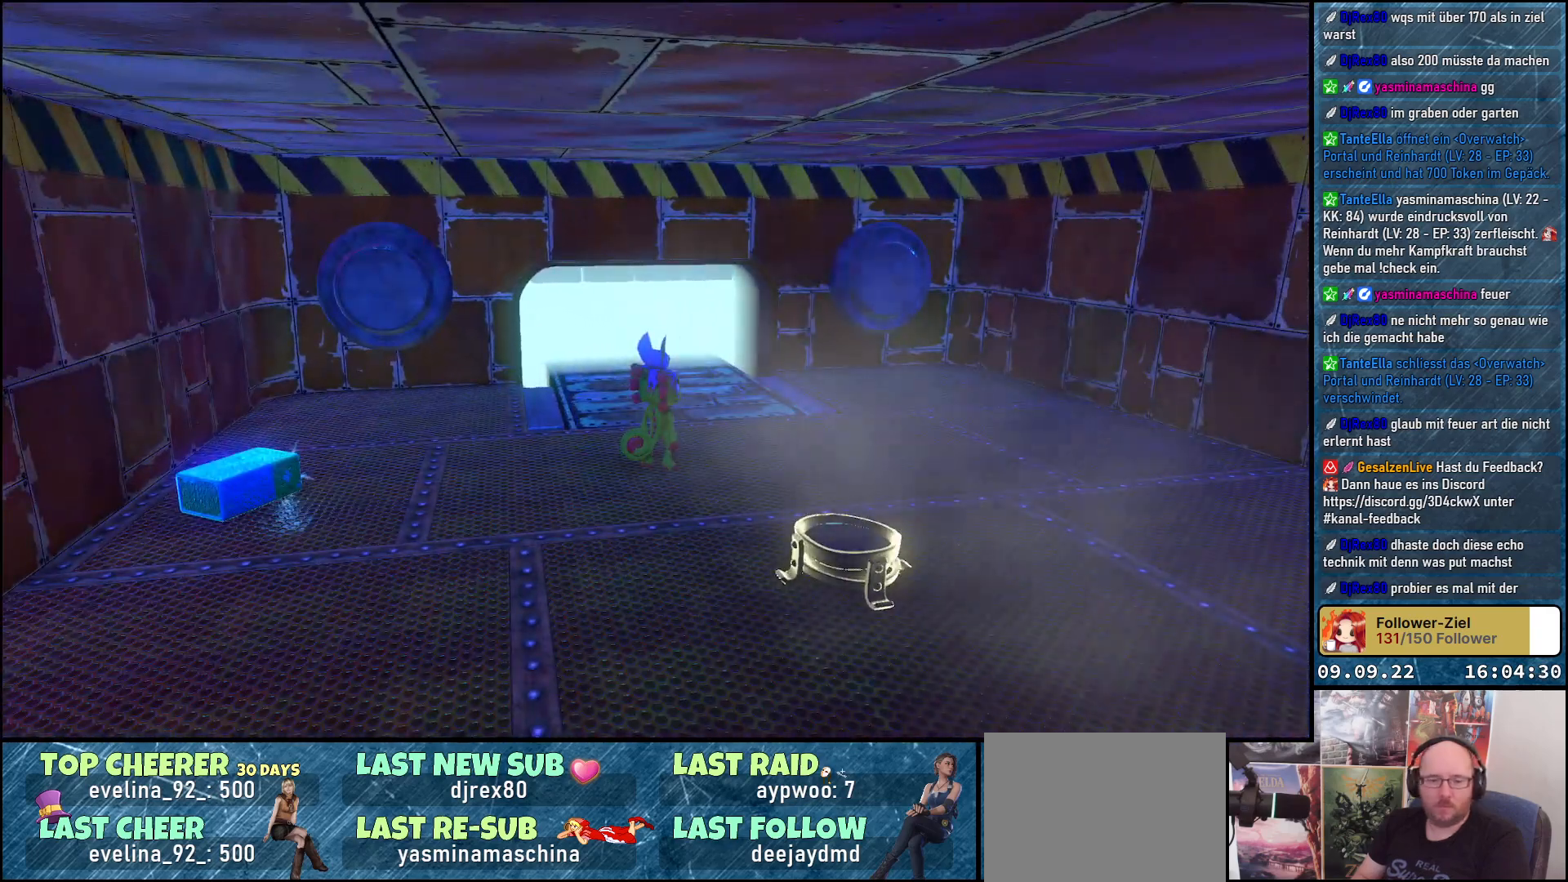
{"buttons": [], "left_stick": "center", "right_stick": "center", "events": []}
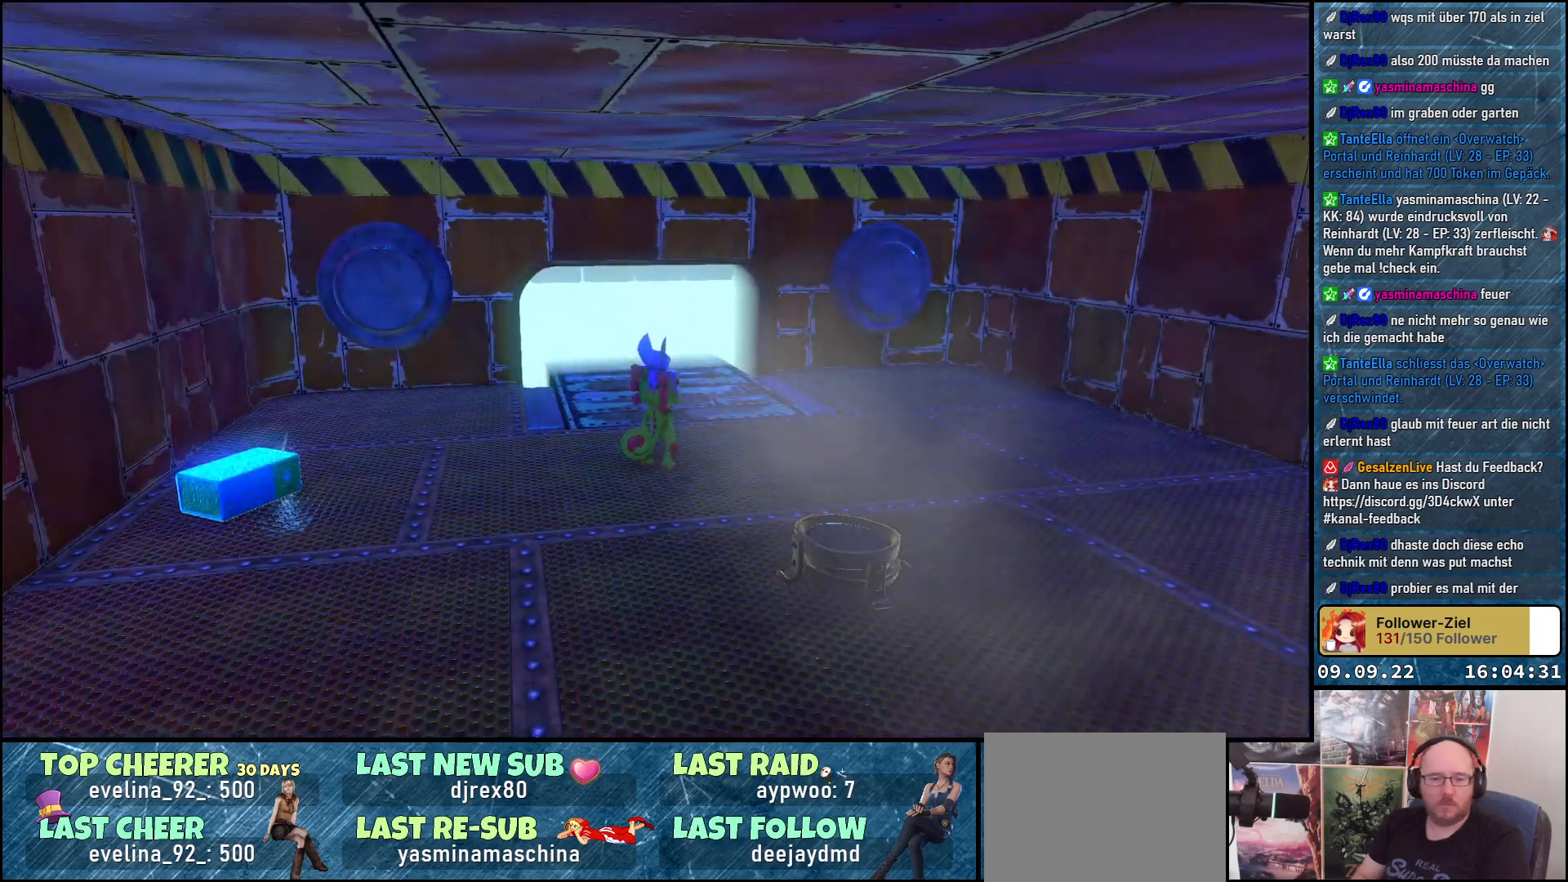
{"buttons": [], "left_stick": "center", "right_stick": "center", "events": []}
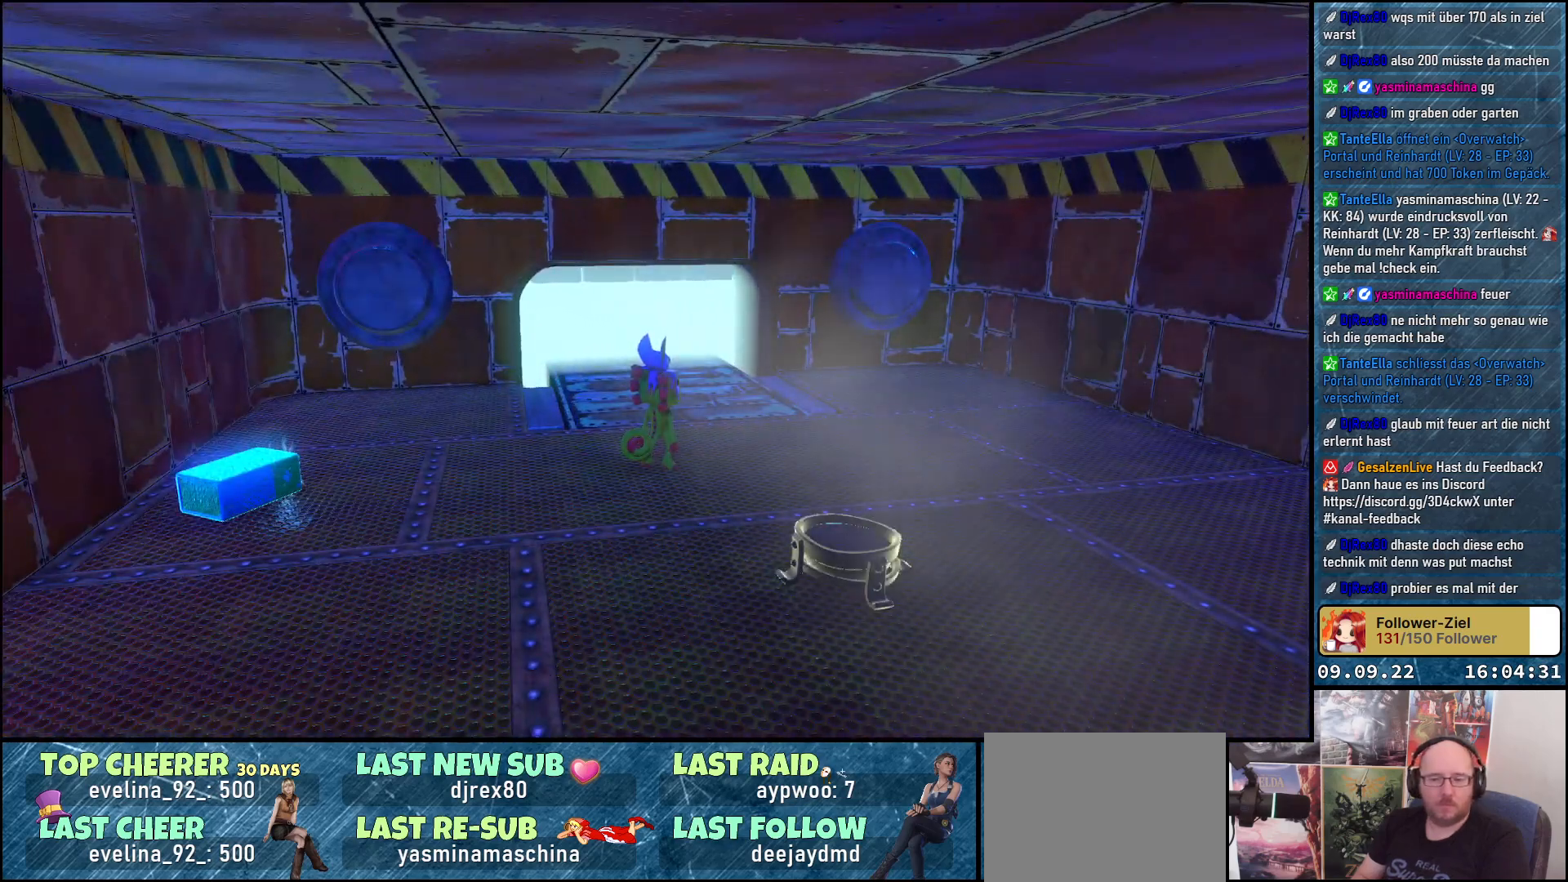
{"buttons": [], "left_stick": "up", "right_stick": "center", "events": [[67, "left_stick", "up"]]}
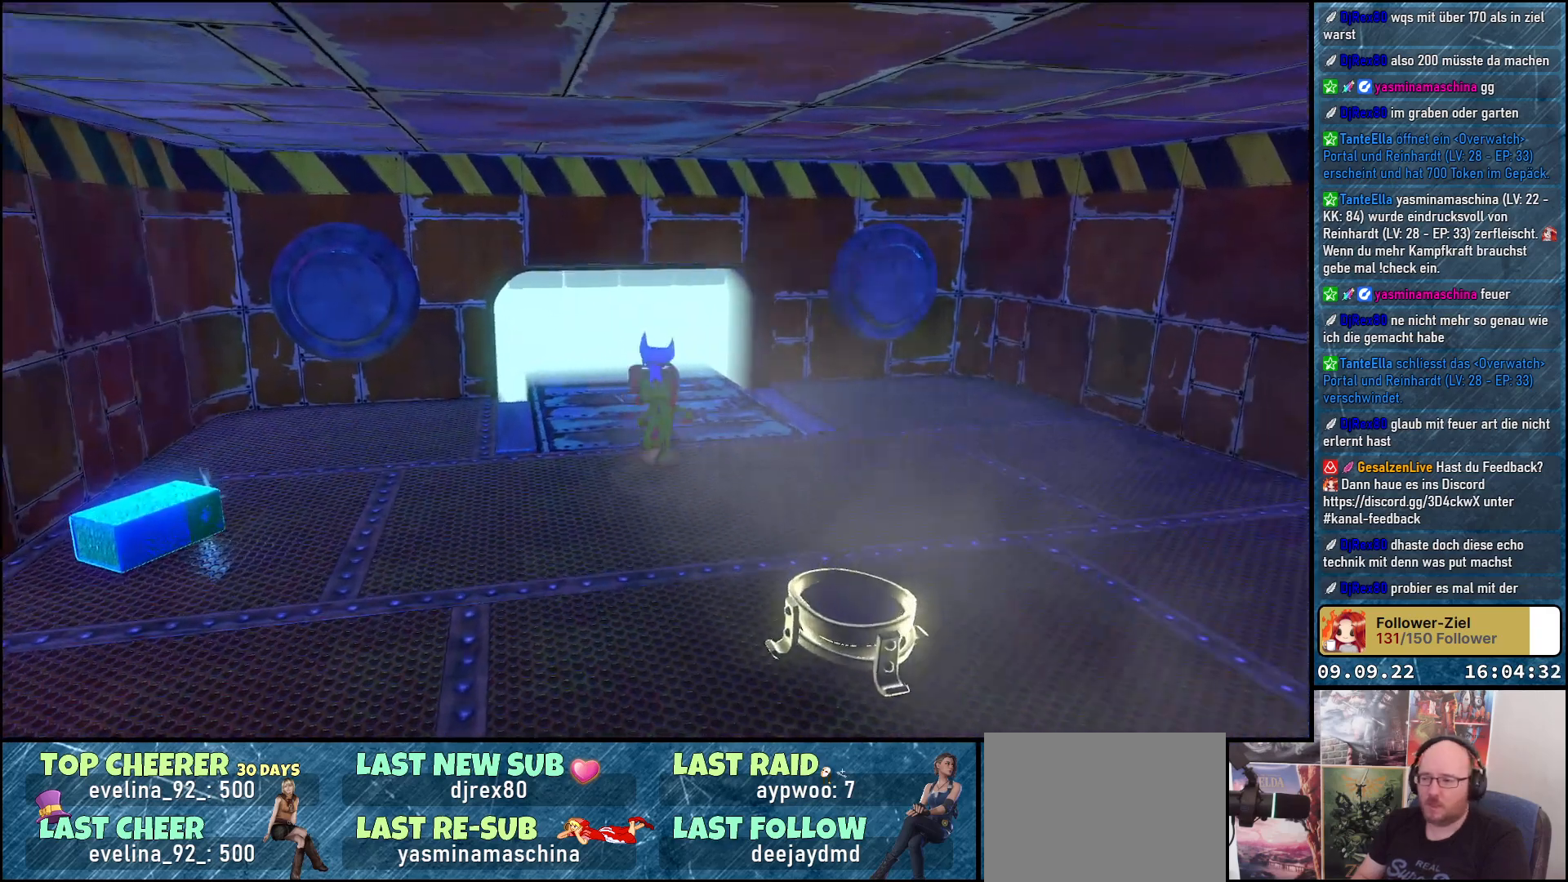
{"buttons": [], "left_stick": "up", "right_stick": "center", "events": []}
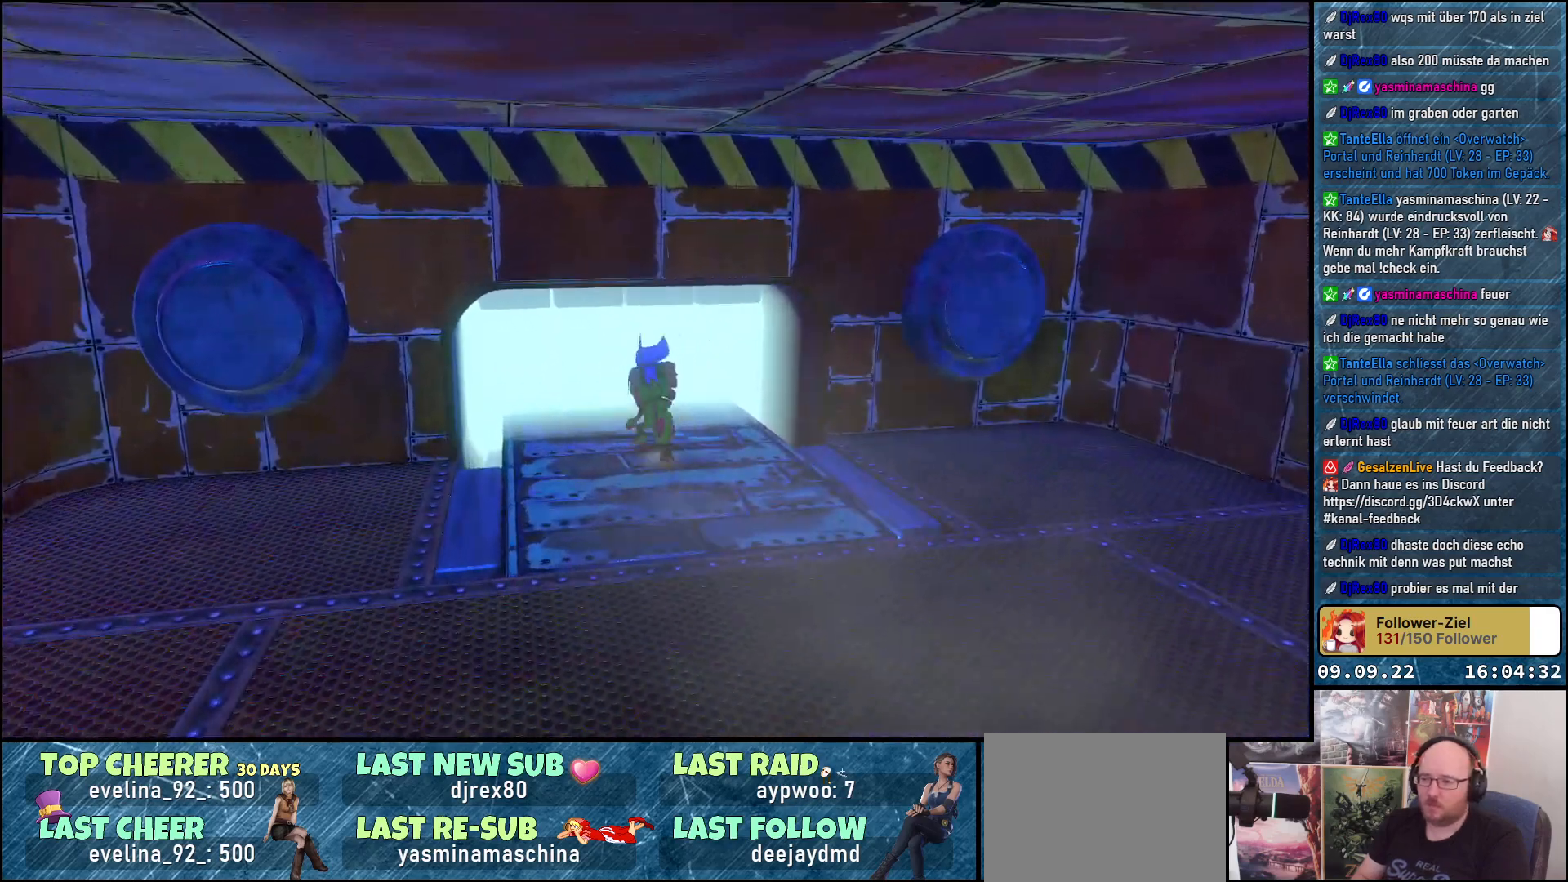
{"buttons": [], "left_stick": "up", "right_stick": "center", "events": []}
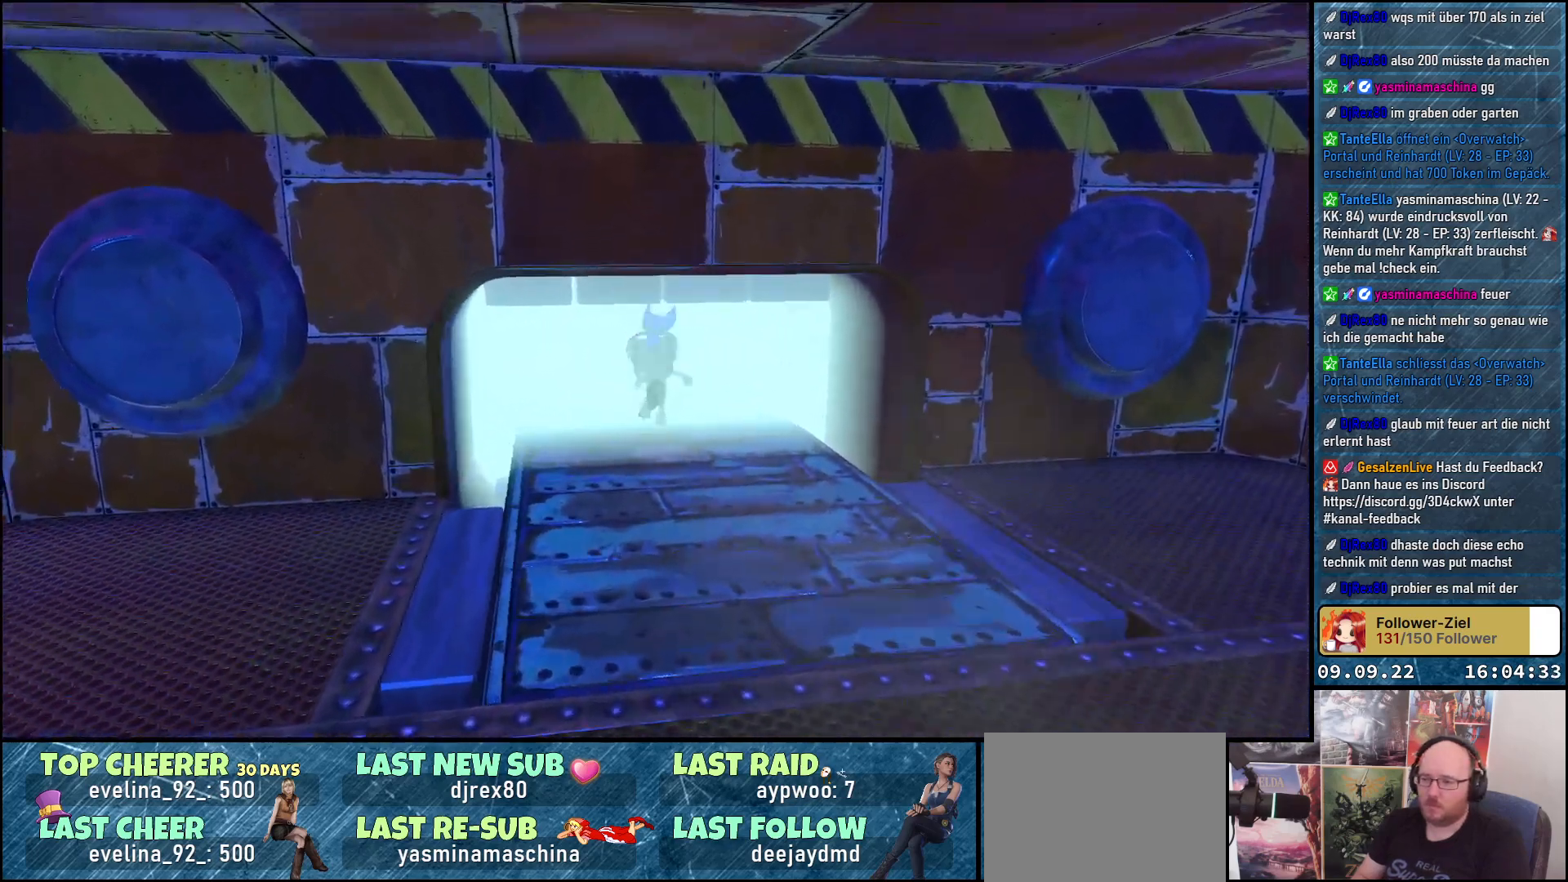
{"buttons": [], "left_stick": "center", "right_stick": "center", "events": [[117, "left_stick", "center"]]}